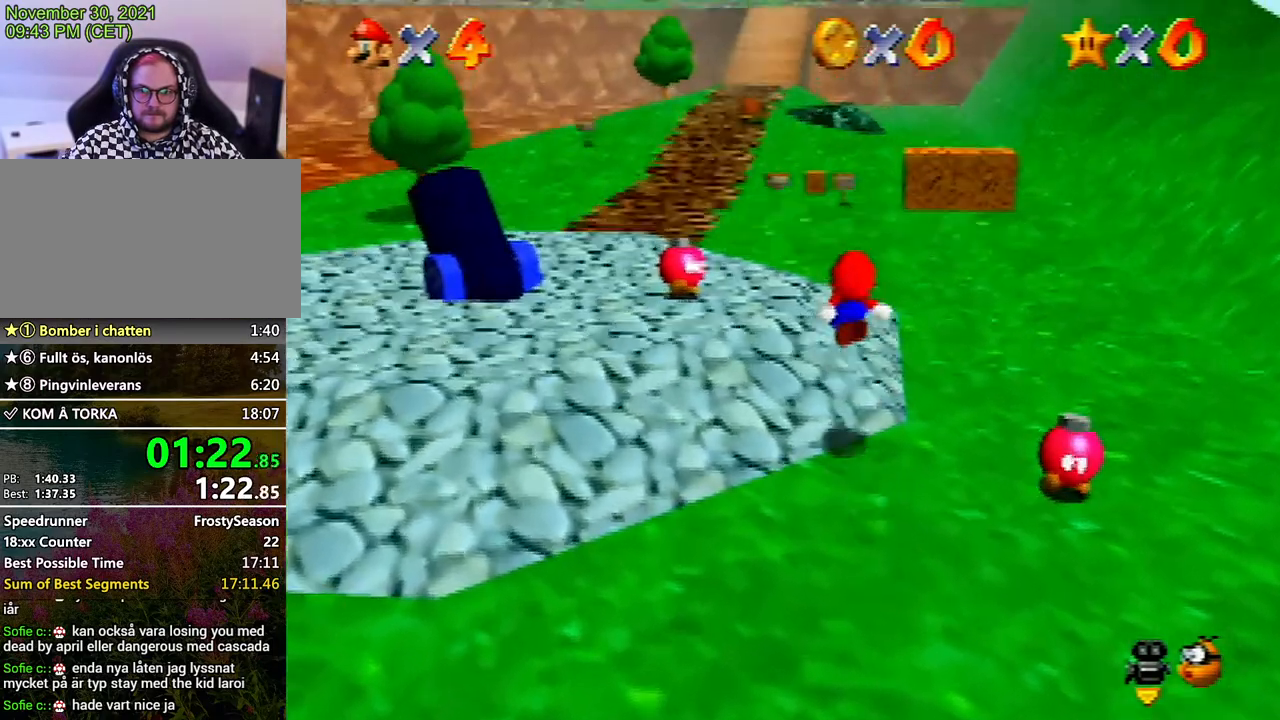
Gameplay with a controller (Nintendo layout); each line is a JSON object with the inputs held at the frame after it. "events" lists button and stick changes between this image and that frame as [ms after this image, input, new state], when the widget could be followed in between. Not read: L3 R3.
{"buttons": [], "left_stick": "up", "events": []}
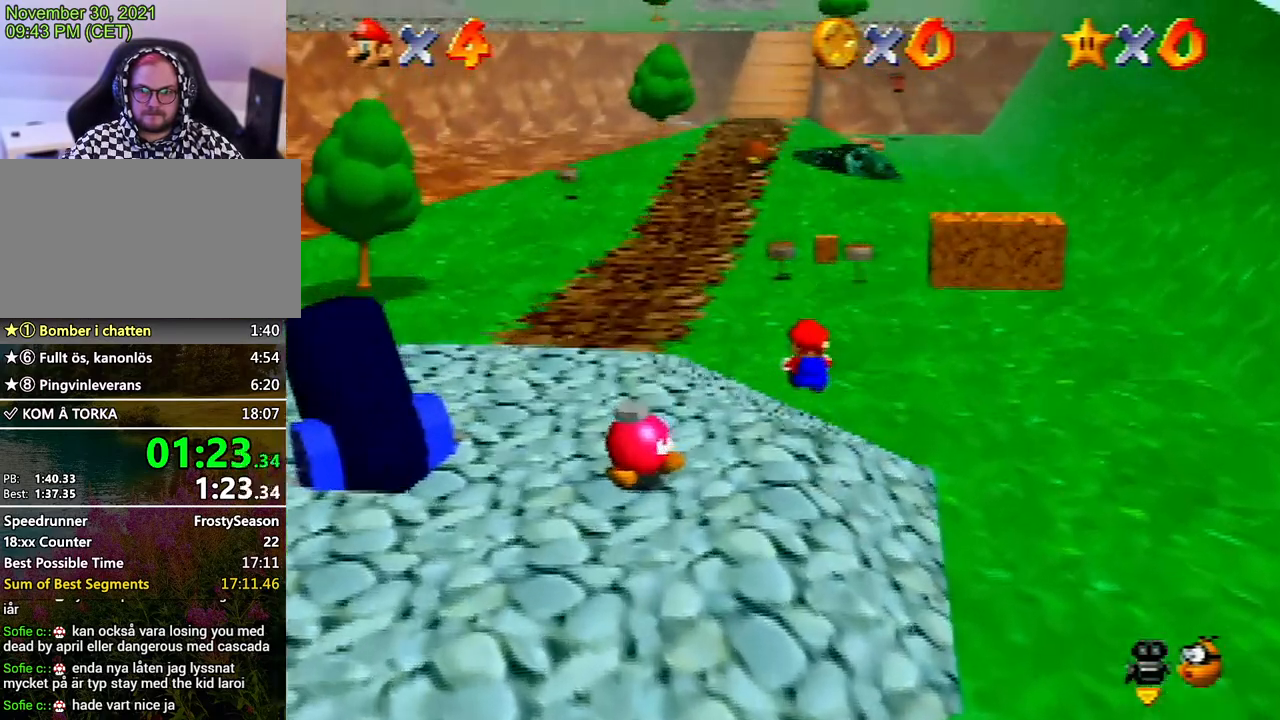
{"buttons": [], "left_stick": "up", "events": []}
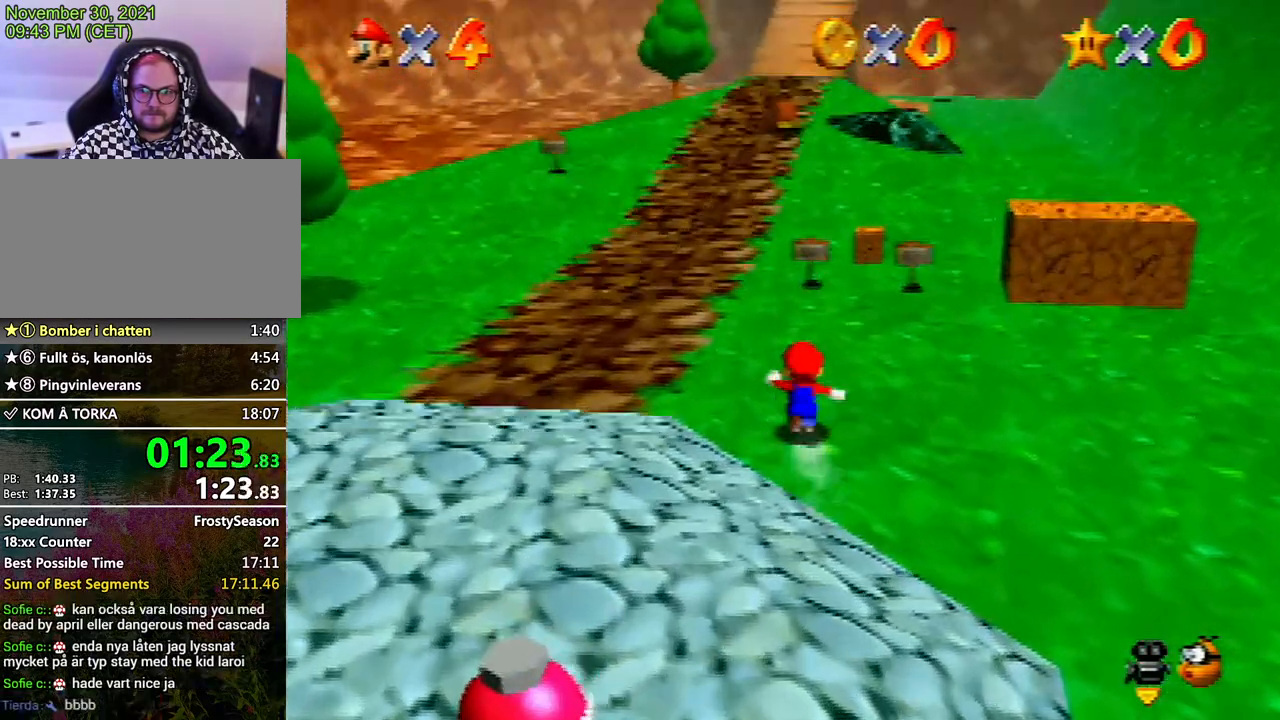
{"buttons": [], "left_stick": "up", "events": [[33, "A", "down"], [33, "B", "down"], [433, "B", "up"], [467, "A", "up"]]}
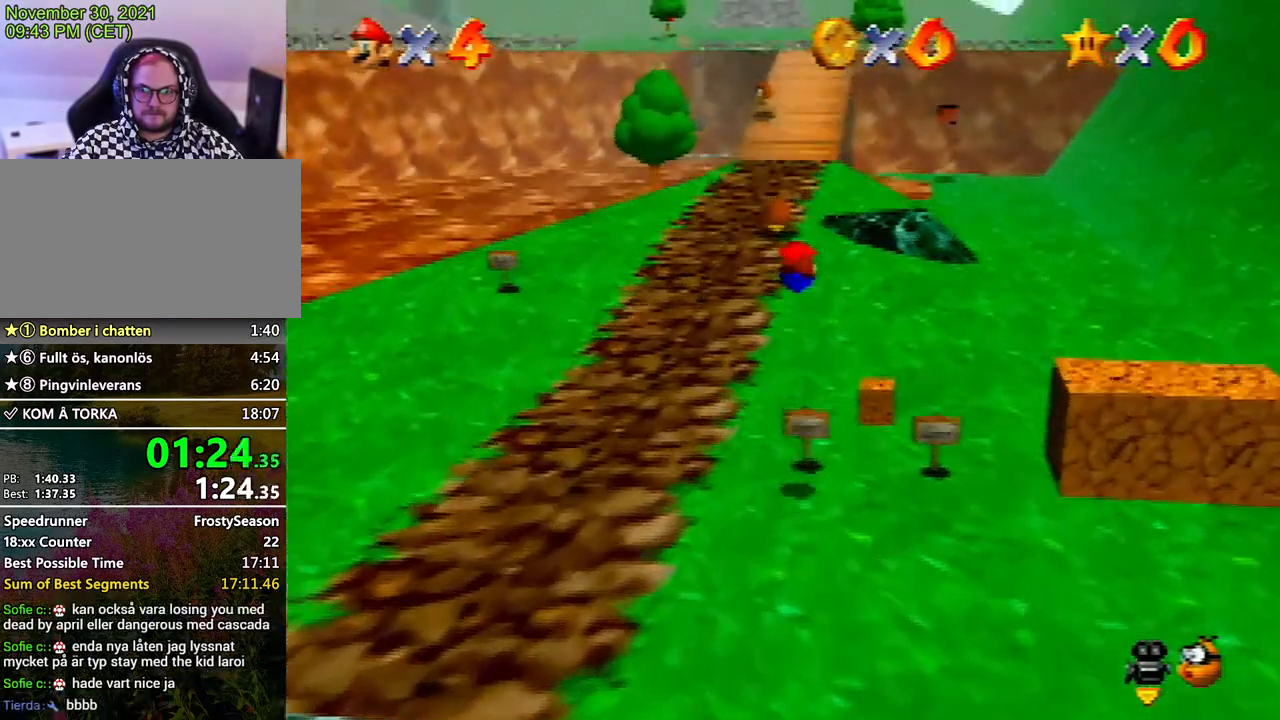
{"buttons": [], "left_stick": "up", "events": []}
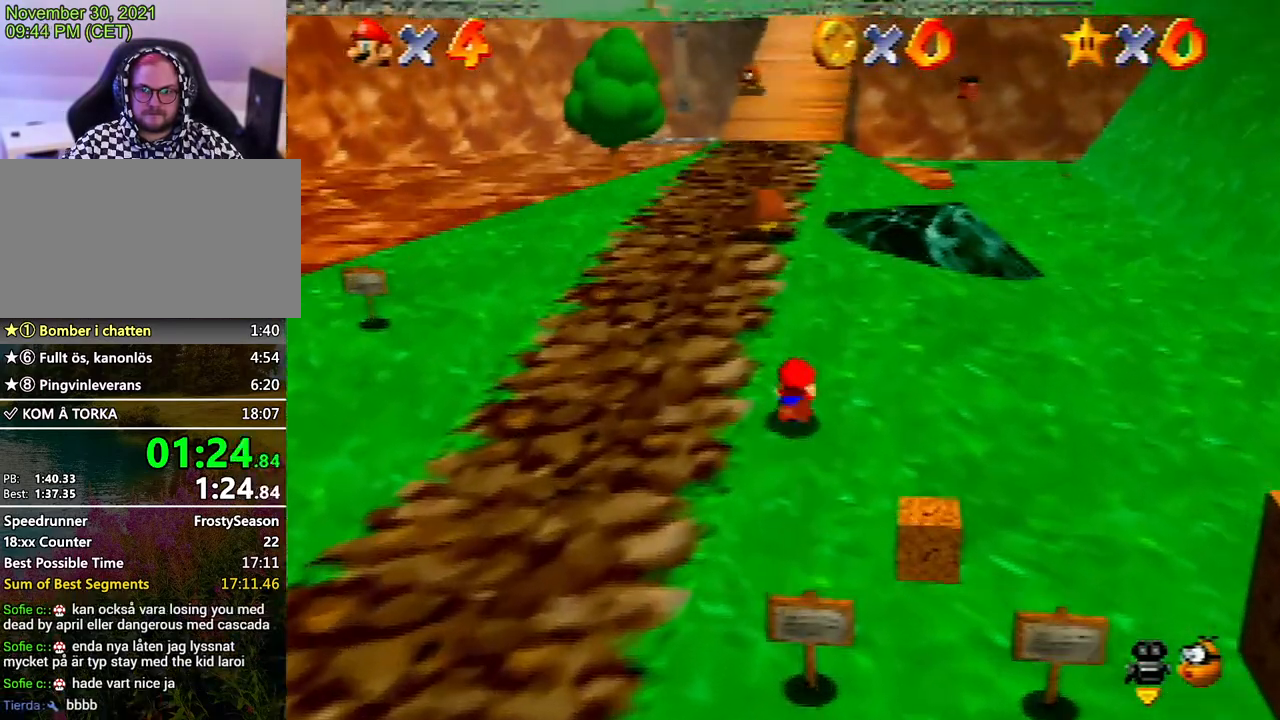
{"buttons": ["A"], "left_stick": "up", "events": [[33, "A", "down"], [100, "A", "up"], [500, "A", "down"]]}
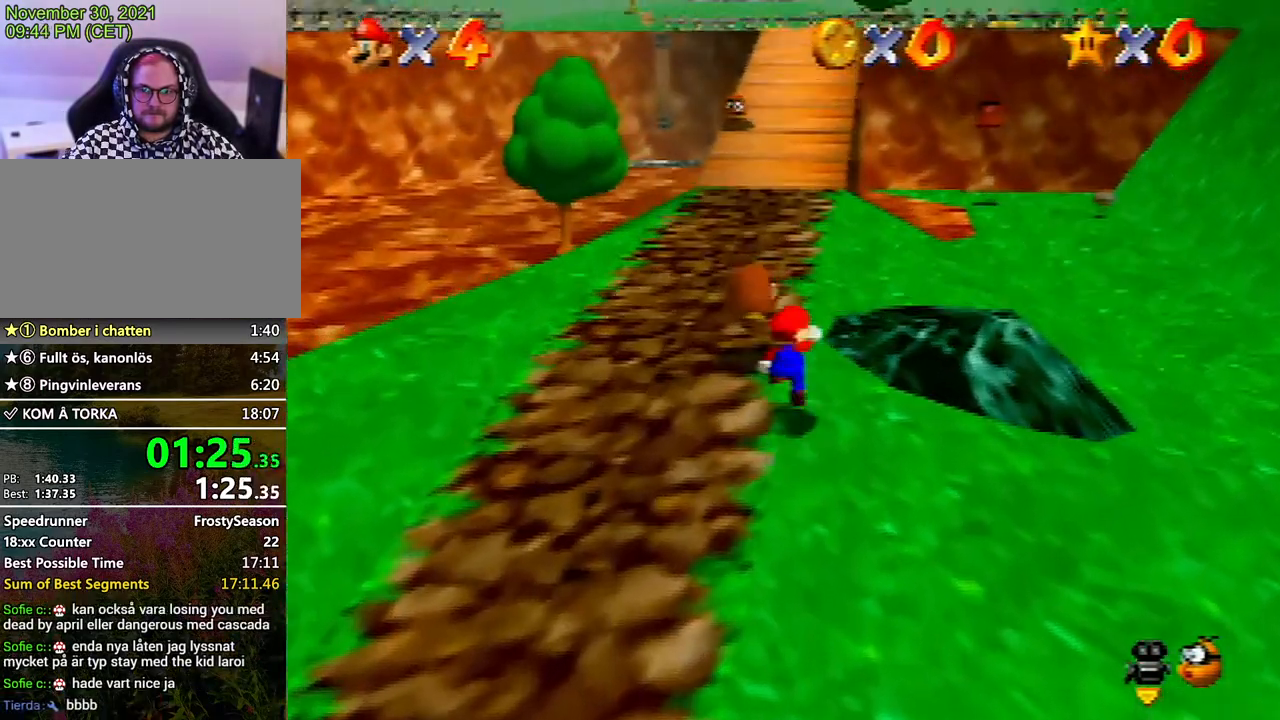
{"buttons": ["A"], "left_stick": "up", "events": [[33, "B", "down"], [500, "B", "up"]]}
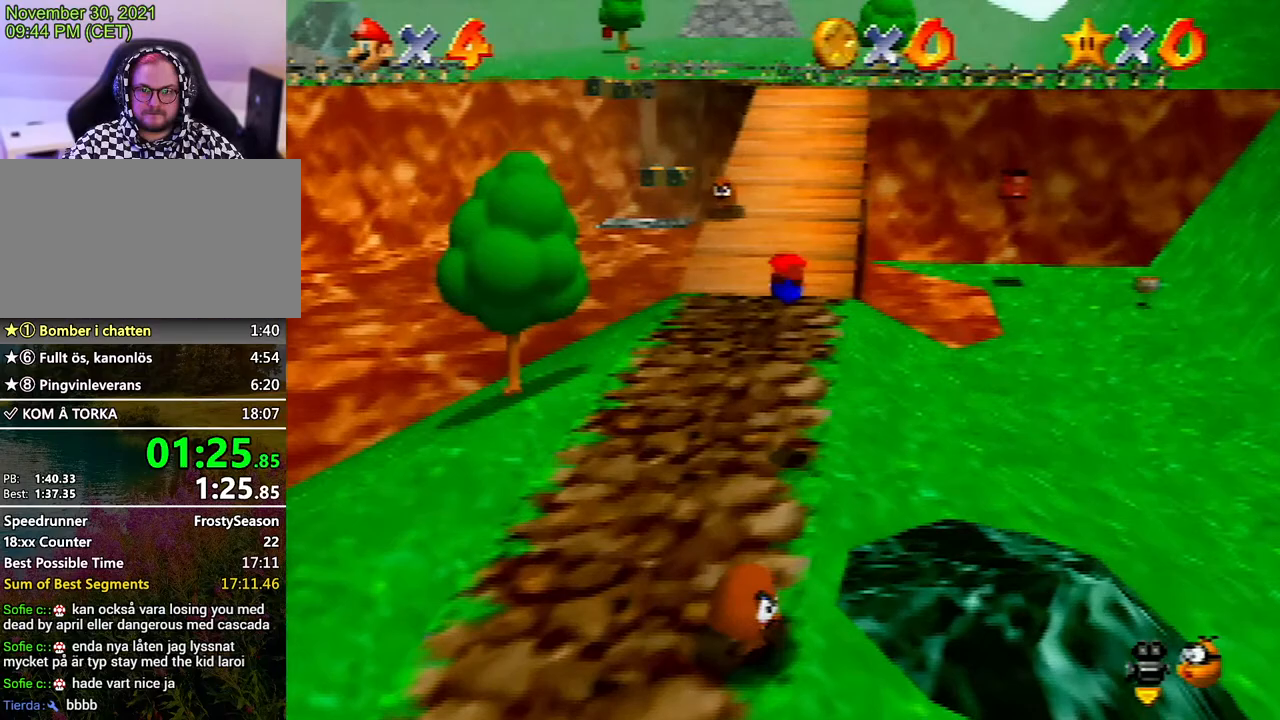
{"buttons": [], "left_stick": "up", "events": [[33, "A", "up"], [400, "A", "down"], [467, "A", "up"]]}
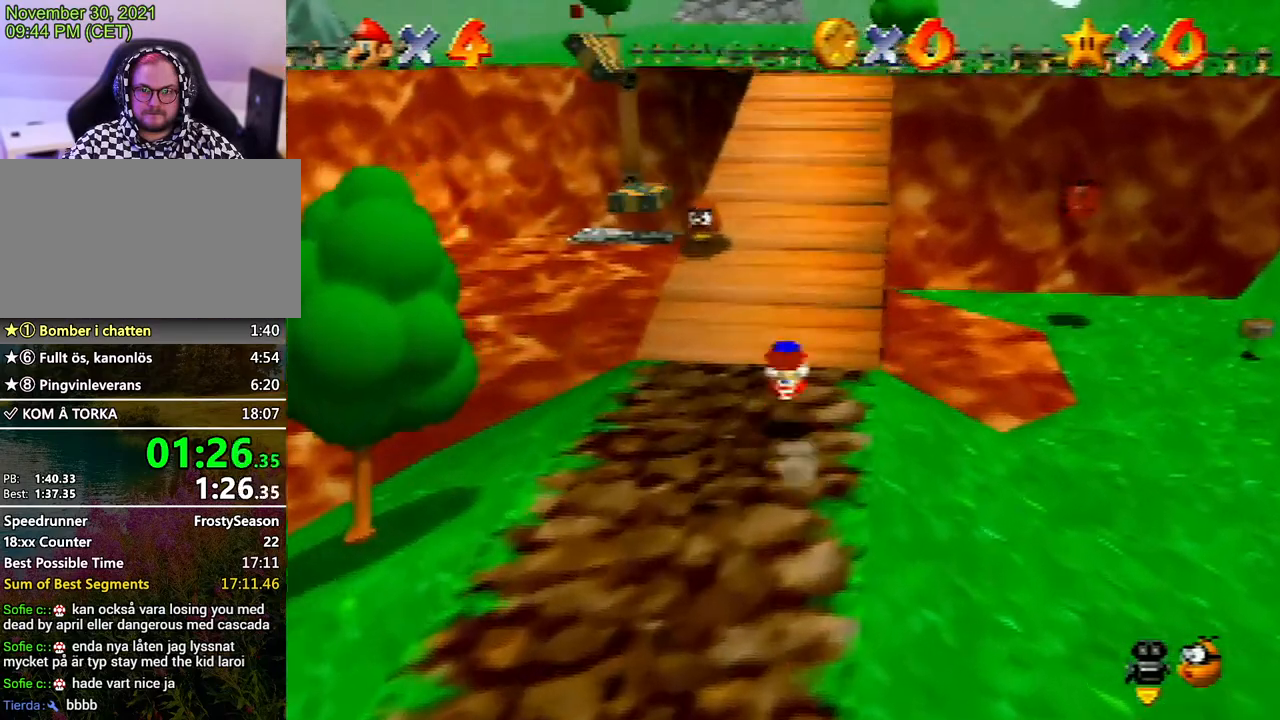
{"buttons": ["A", "B"], "left_stick": "up", "events": [[433, "A", "down"], [467, "B", "down"]]}
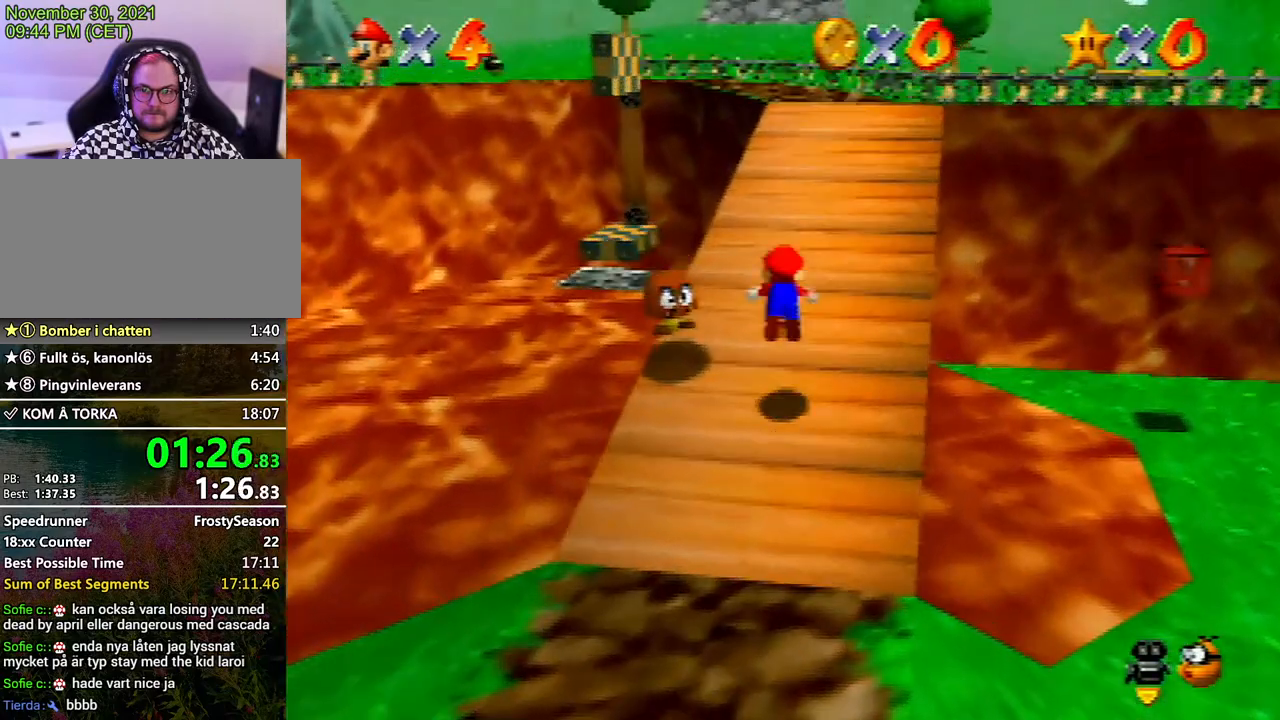
{"buttons": [], "left_stick": "up", "events": [[133, "B", "up"], [200, "A", "up"]]}
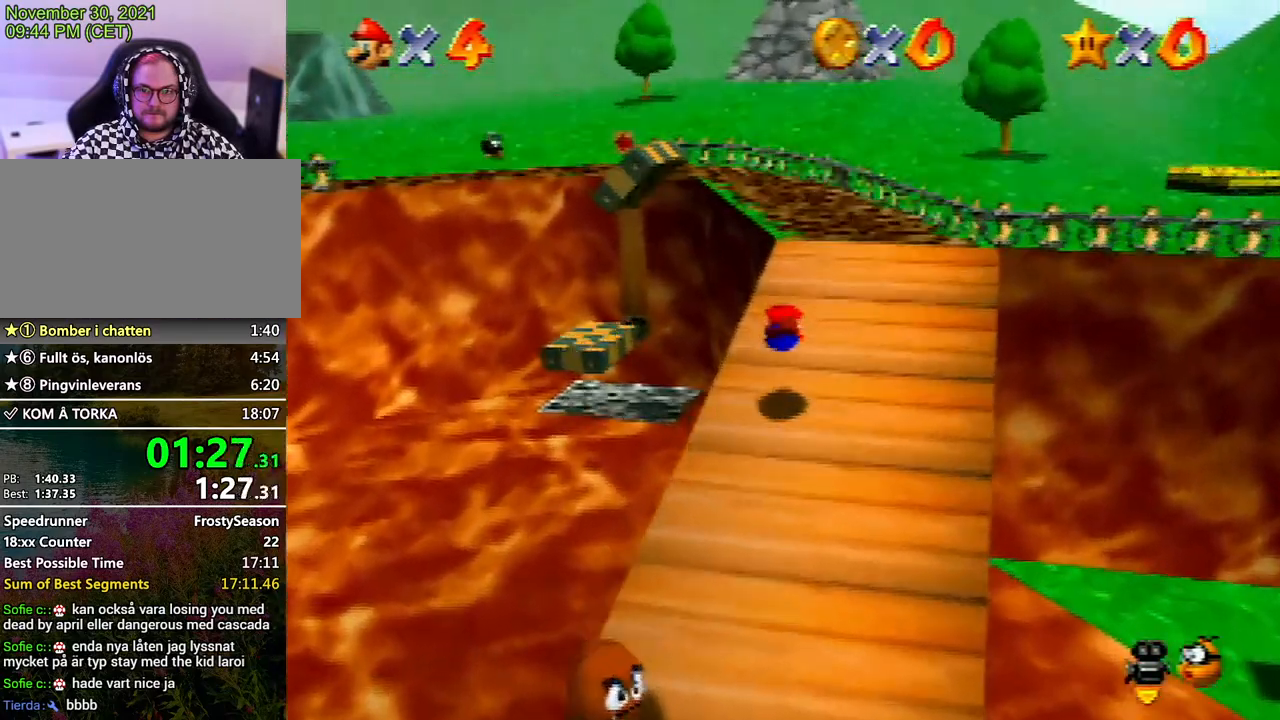
{"buttons": [], "left_stick": "up", "events": [[167, "A", "down"], [233, "A", "up"]]}
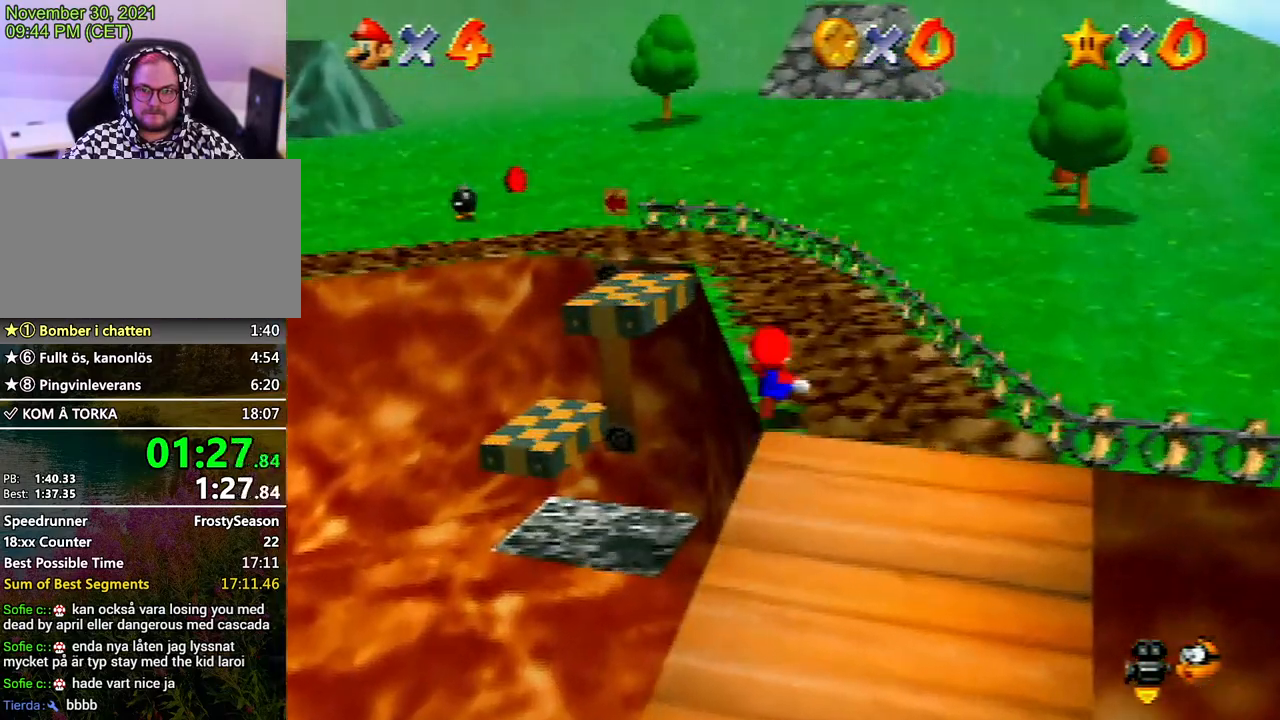
{"buttons": ["A"], "left_stick": "up-left", "events": [[33, "B", "down"], [133, "B", "up"], [167, "left_stick", "up-left"], [467, "A", "down"]]}
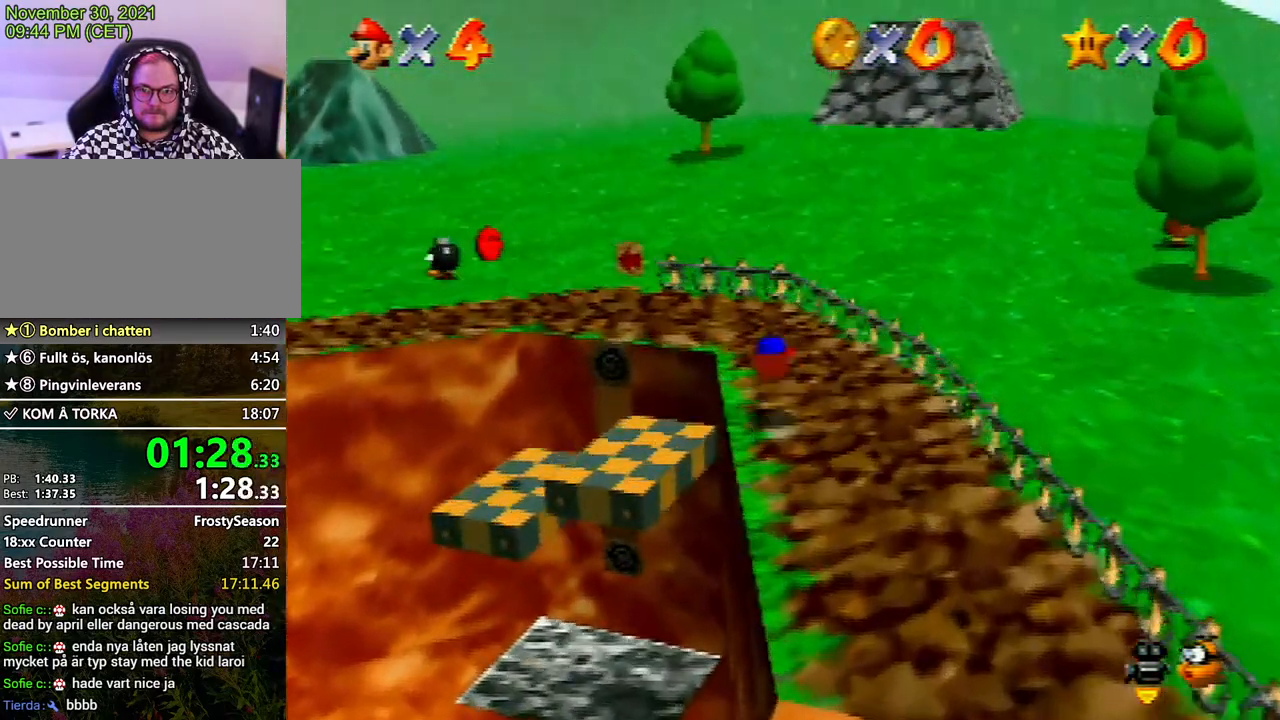
{"buttons": [], "left_stick": "up-left", "events": [[33, "A", "up"], [200, "C_RIGHT", "down"], [333, "C_RIGHT", "up"]]}
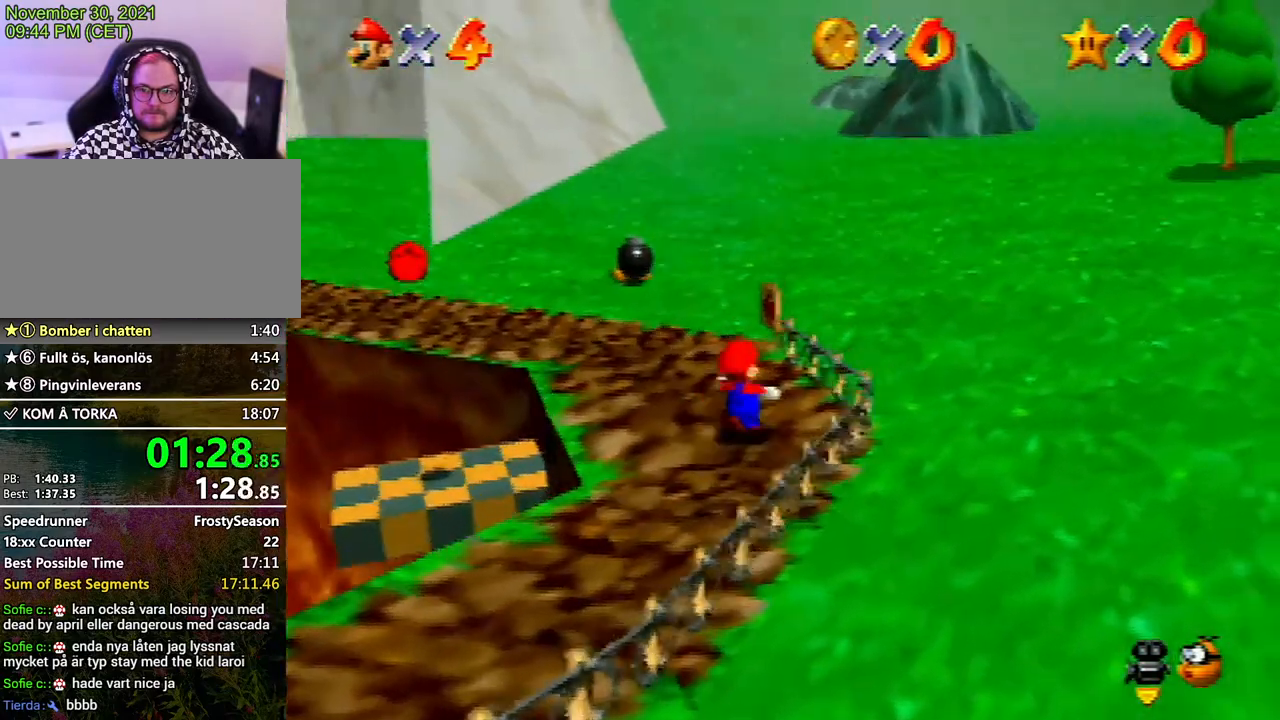
{"buttons": [], "left_stick": "up", "events": [[500, "left_stick", "up"]]}
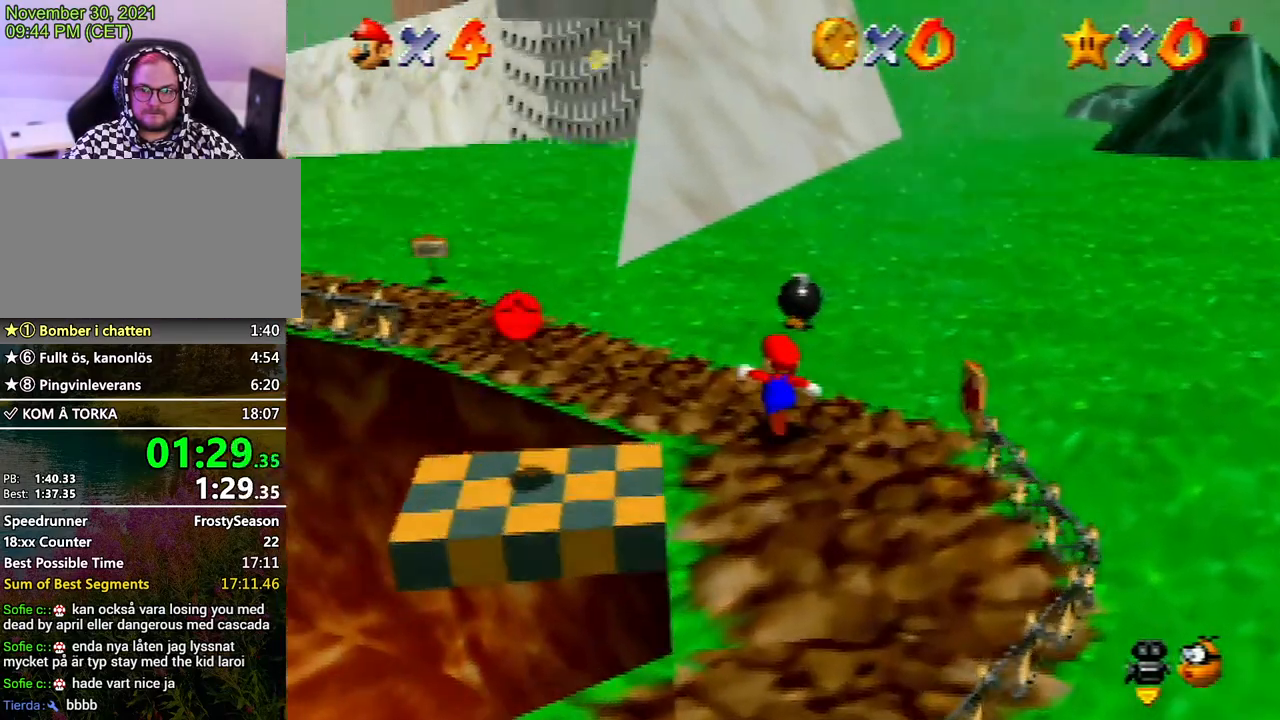
{"buttons": [], "left_stick": "up", "events": []}
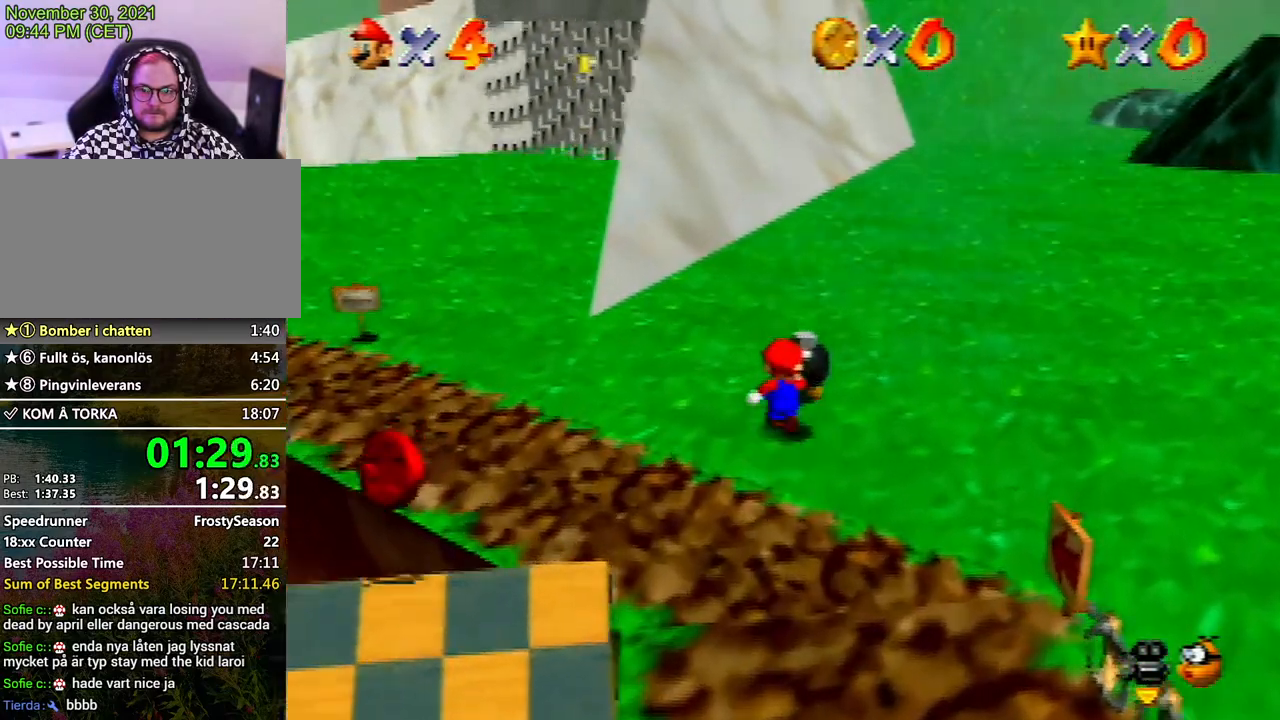
{"buttons": [], "left_stick": "up-left", "events": [[33, "left_stick", "center"], [67, "B", "down"], [167, "B", "up"], [400, "left_stick", "up-left"]]}
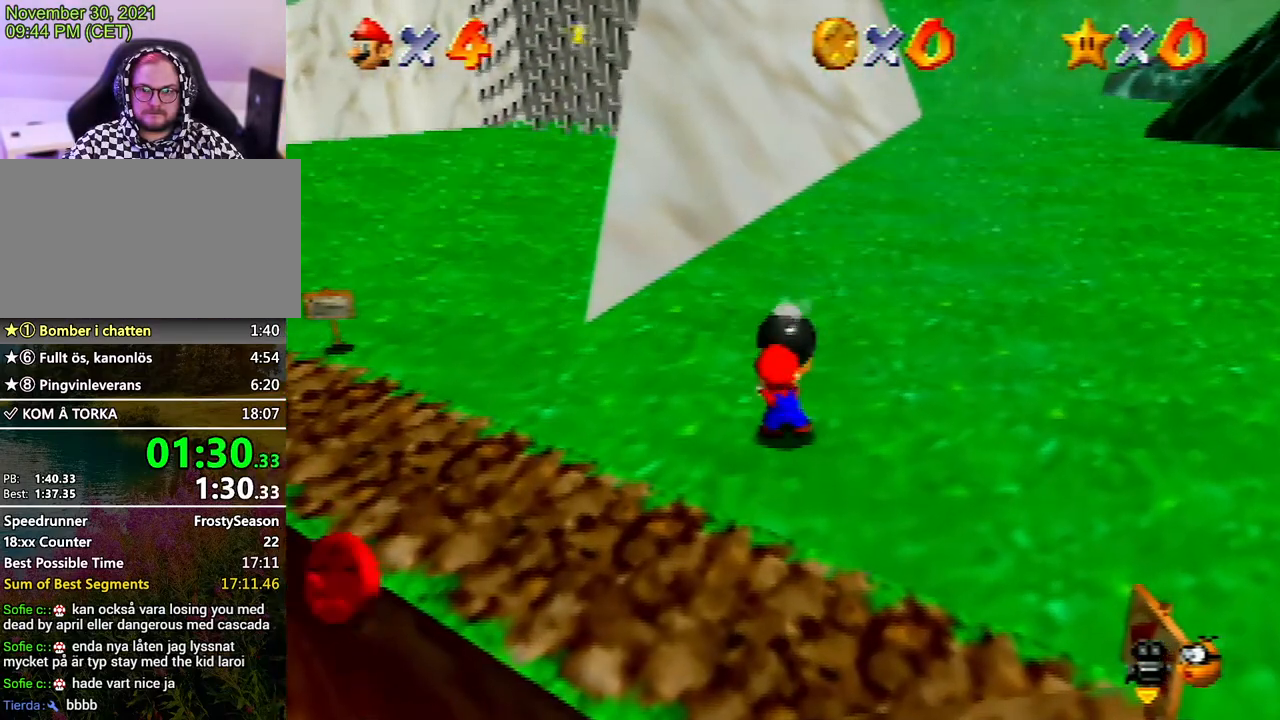
{"buttons": [], "left_stick": "up-left", "events": [[233, "A", "down"], [300, "A", "up"]]}
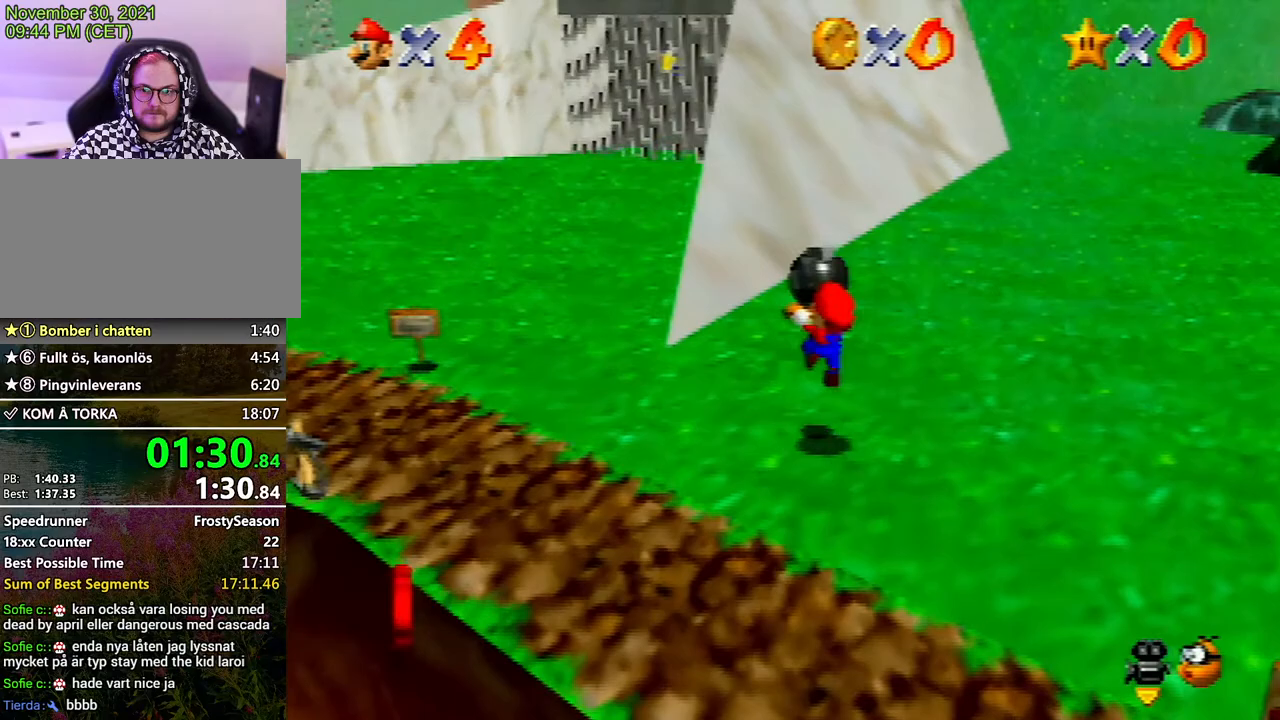
{"buttons": ["A", "B"], "left_stick": "up-left", "events": [[267, "A", "down"], [267, "B", "down"]]}
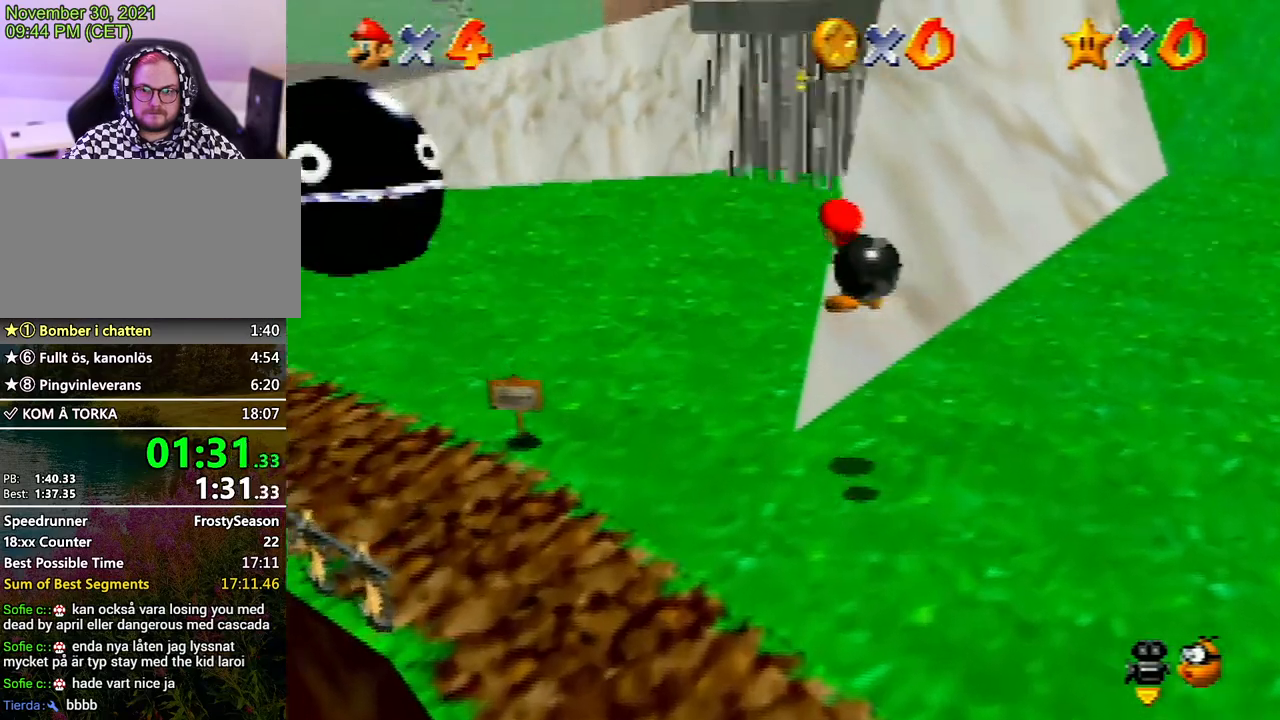
{"buttons": [], "left_stick": "center", "events": [[233, "A", "up"], [233, "B", "up"], [233, "left_stick", "center"]]}
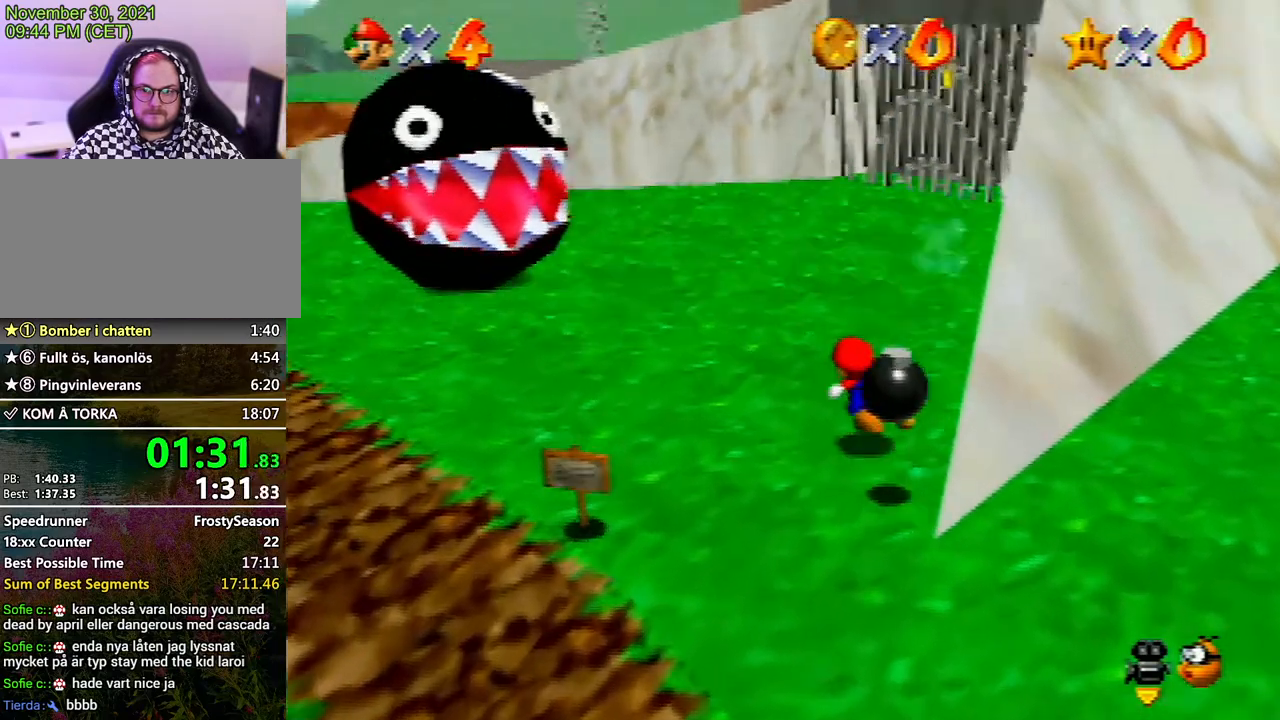
{"buttons": [], "left_stick": "center", "events": [[67, "left_stick", "down"], [133, "B", "down"], [267, "B", "up"], [267, "left_stick", "center"]]}
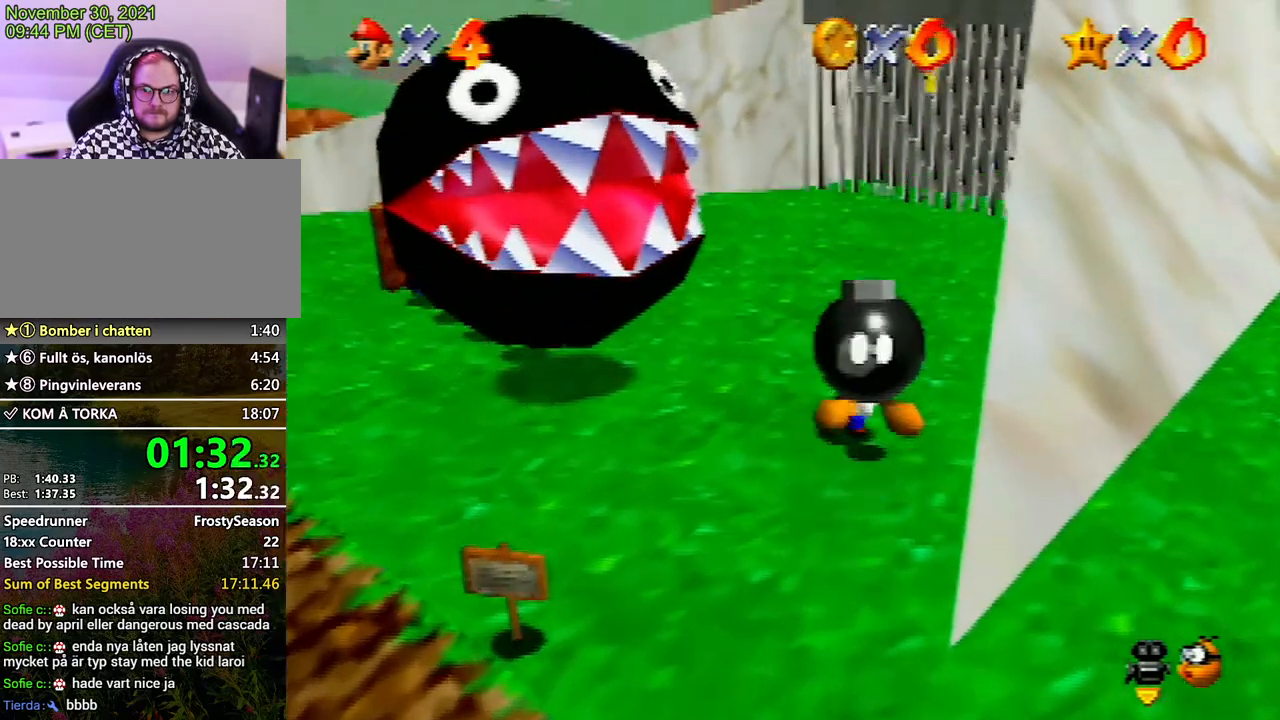
{"buttons": [], "left_stick": "center", "events": [[33, "C_LEFT", "down"], [100, "C_LEFT", "up"]]}
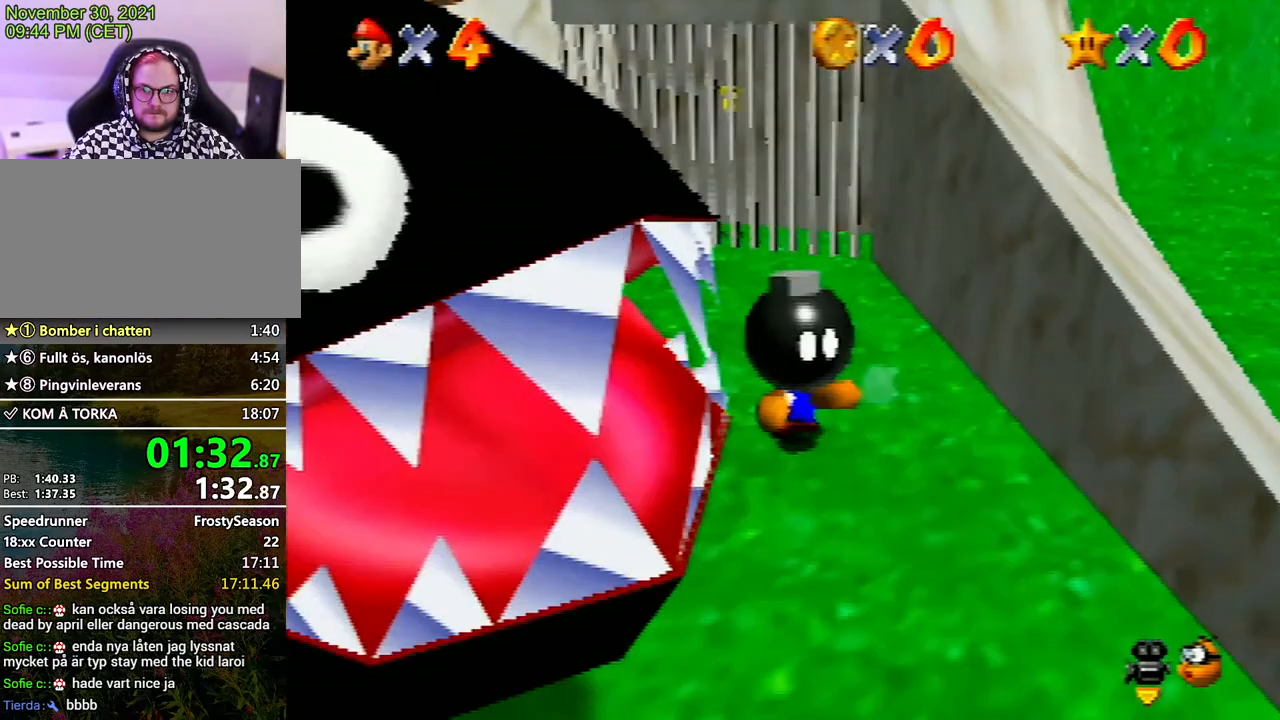
{"buttons": [], "left_stick": "center", "events": []}
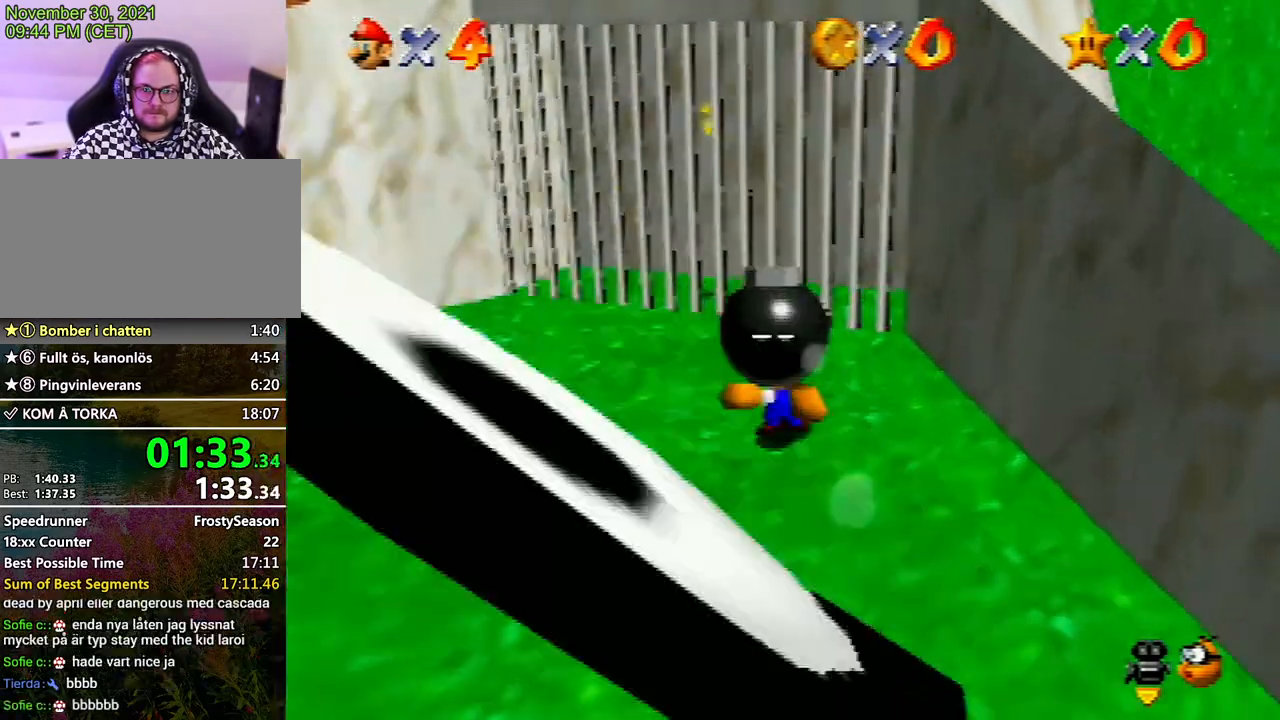
{"buttons": [], "left_stick": "center", "events": [[367, "B", "down"], [467, "B", "up"]]}
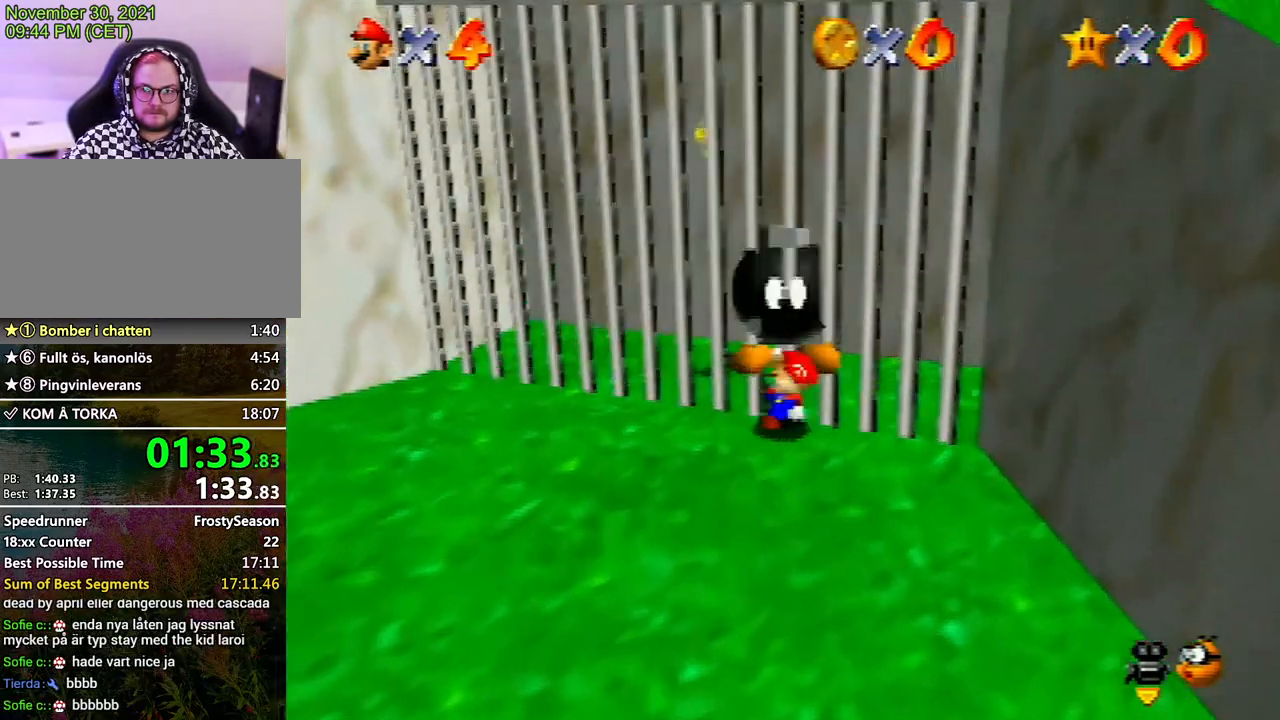
{"buttons": [], "left_stick": "up-left", "events": [[33, "left_stick", "up"], [200, "left_stick", "up-left"]]}
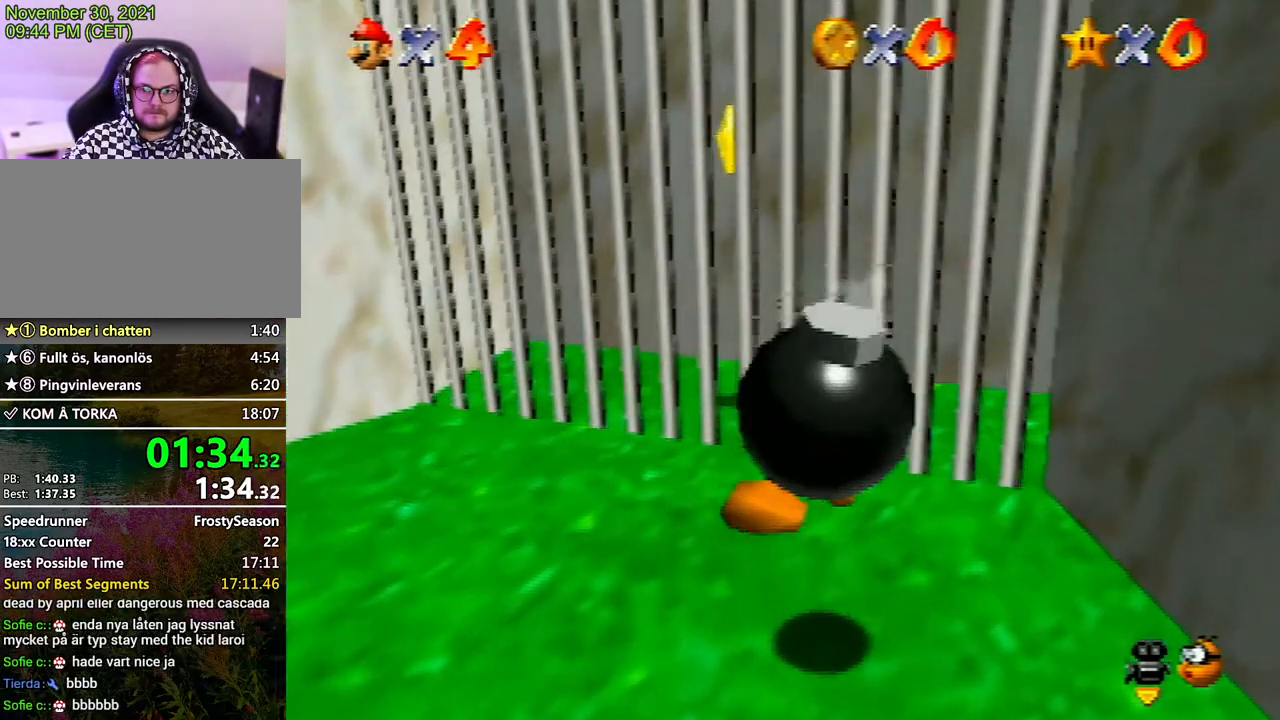
{"buttons": [], "left_stick": "center", "events": [[100, "A", "down"], [400, "Z", "down"], [400, "left_stick", "center"], [467, "A", "up"], [500, "Z", "up"]]}
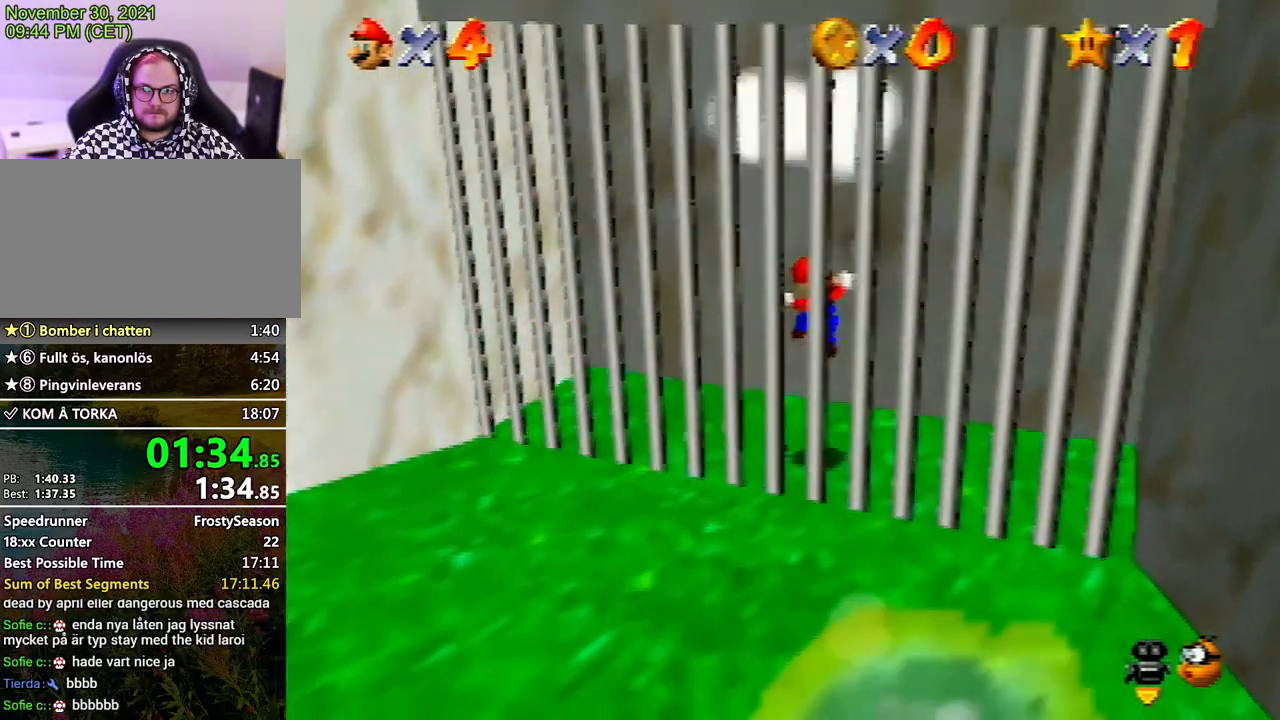
{"buttons": [], "left_stick": "center", "events": []}
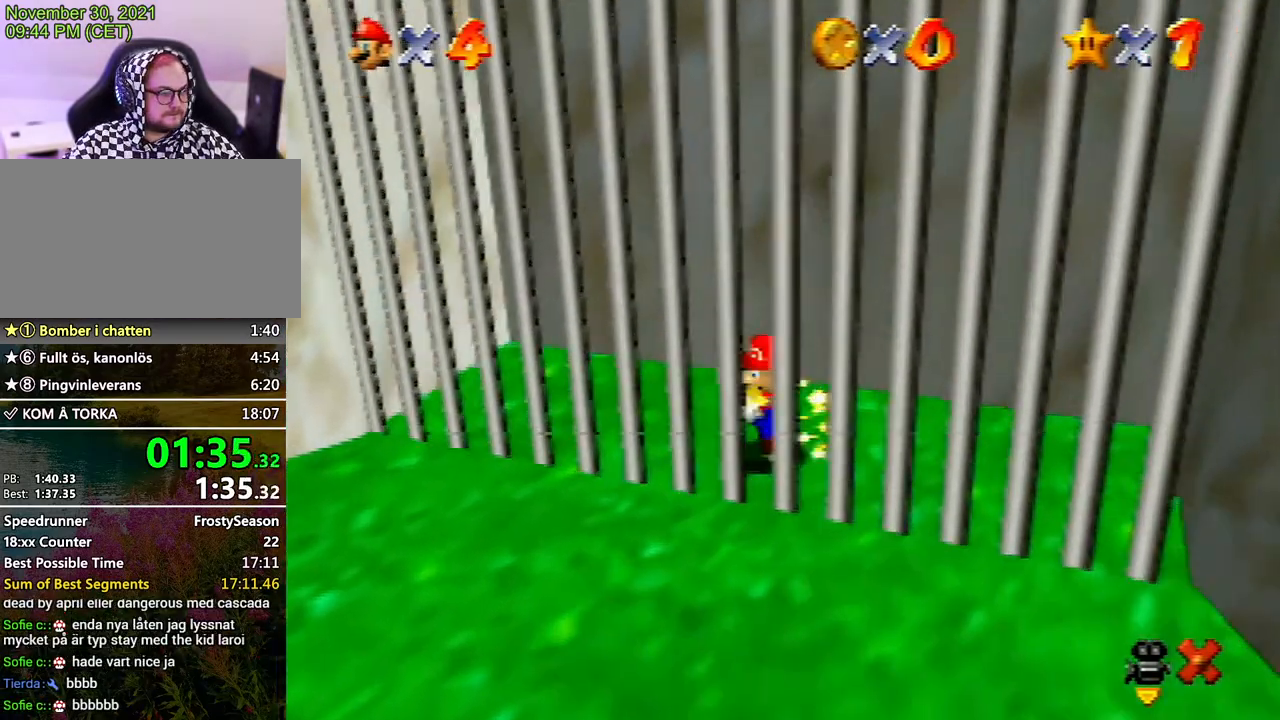
{"buttons": [], "left_stick": "center", "events": []}
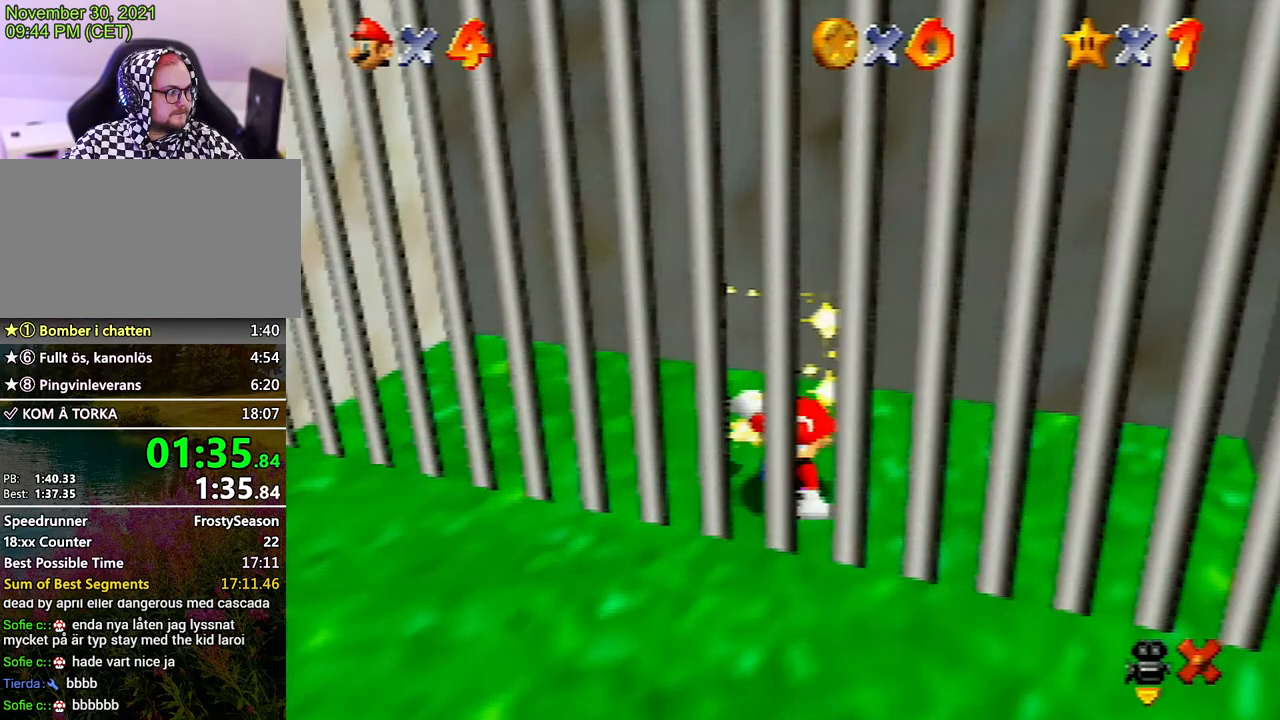
{"buttons": [], "left_stick": "center", "events": [[167, "A", "down"], [300, "A", "up"], [367, "A", "down"], [500, "A", "up"]]}
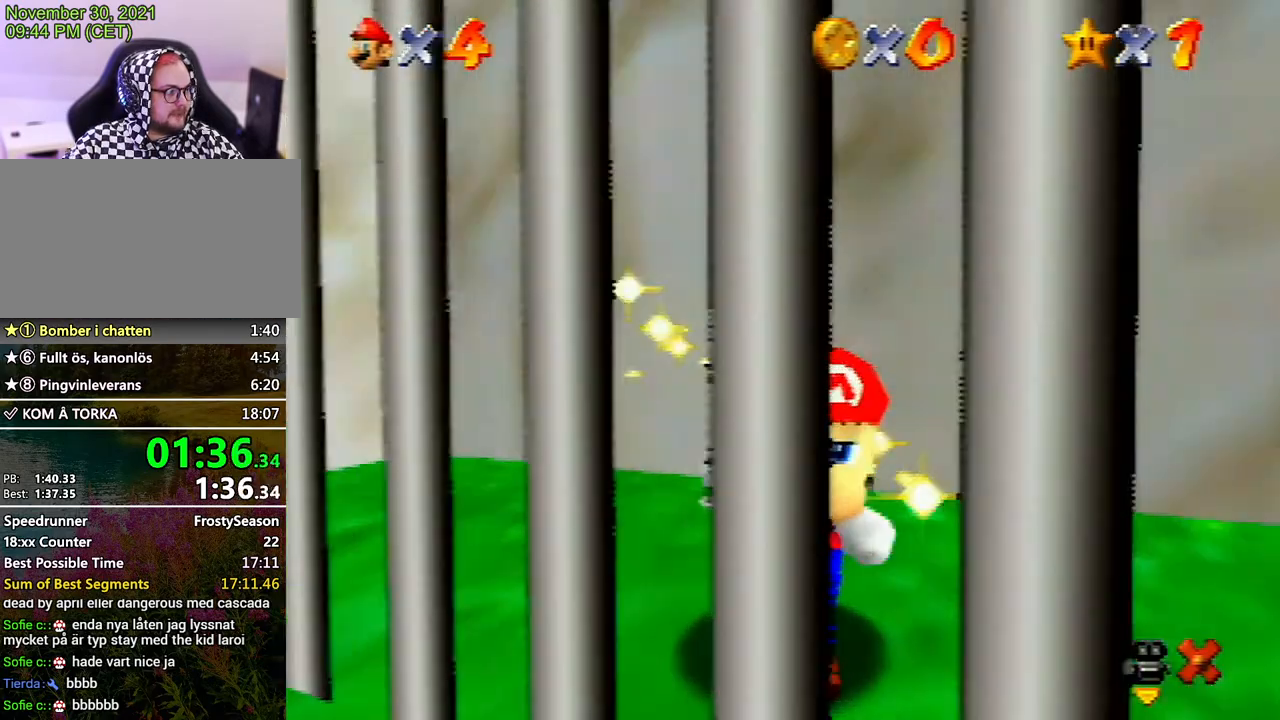
{"buttons": [], "left_stick": "center", "events": [[33, "A", "down"], [133, "A", "up"], [233, "A", "down"], [300, "A", "up"], [367, "A", "down"], [433, "A", "up"]]}
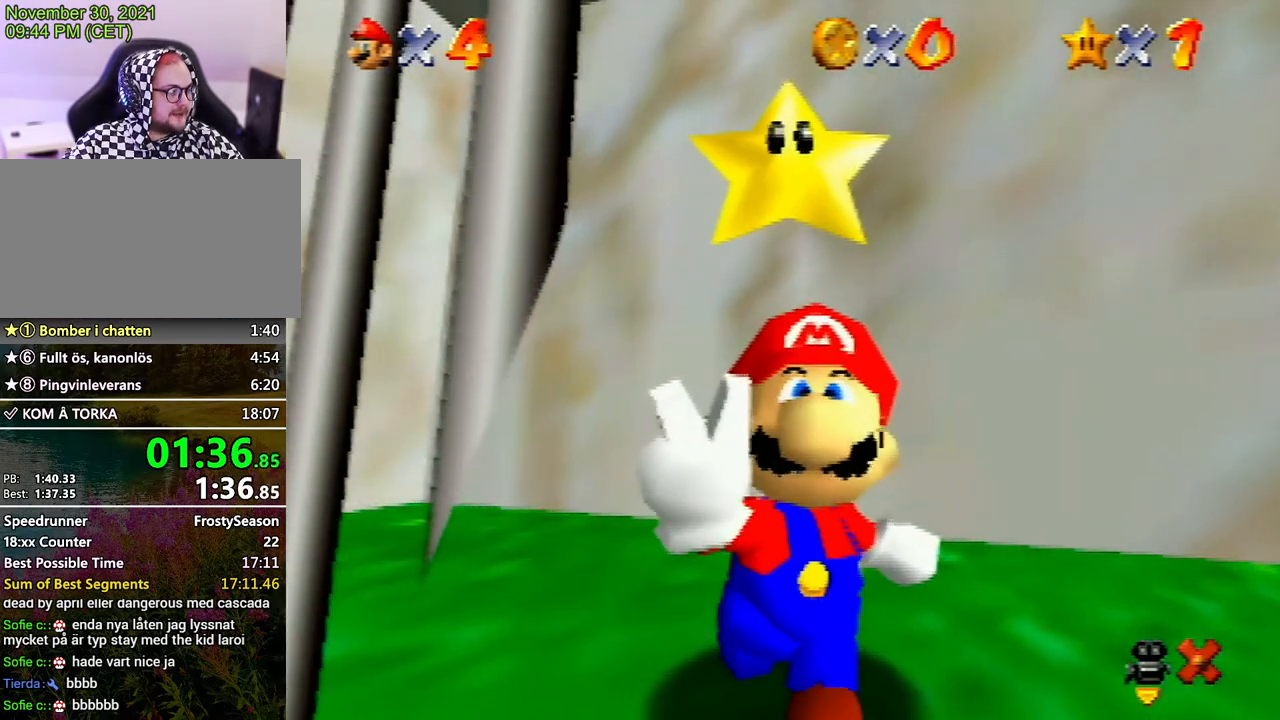
{"buttons": [], "left_stick": "center", "events": [[33, "A", "down"], [100, "A", "up"], [167, "A", "down"], [233, "A", "up"], [367, "A", "down"], [433, "A", "up"]]}
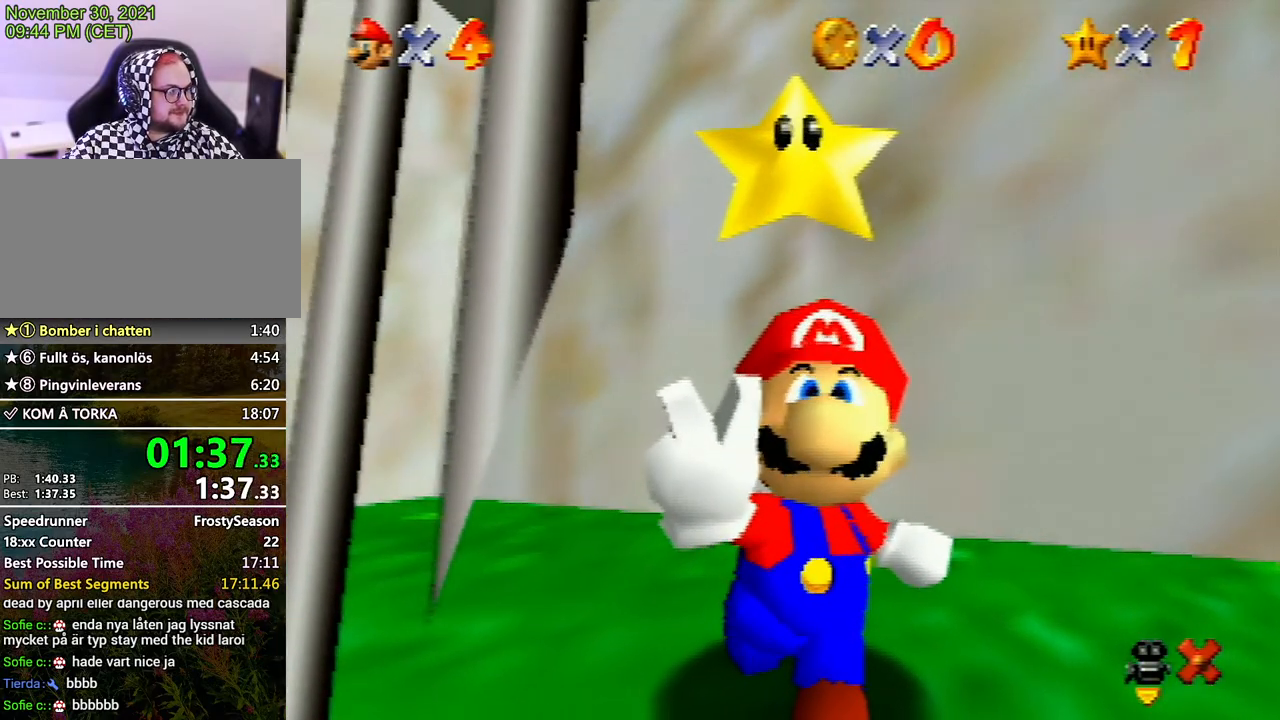
{"buttons": [], "left_stick": "center", "events": [[33, "A", "down"], [133, "A", "up"], [200, "A", "down"], [300, "A", "up"], [333, "A", "down"], [433, "A", "up"]]}